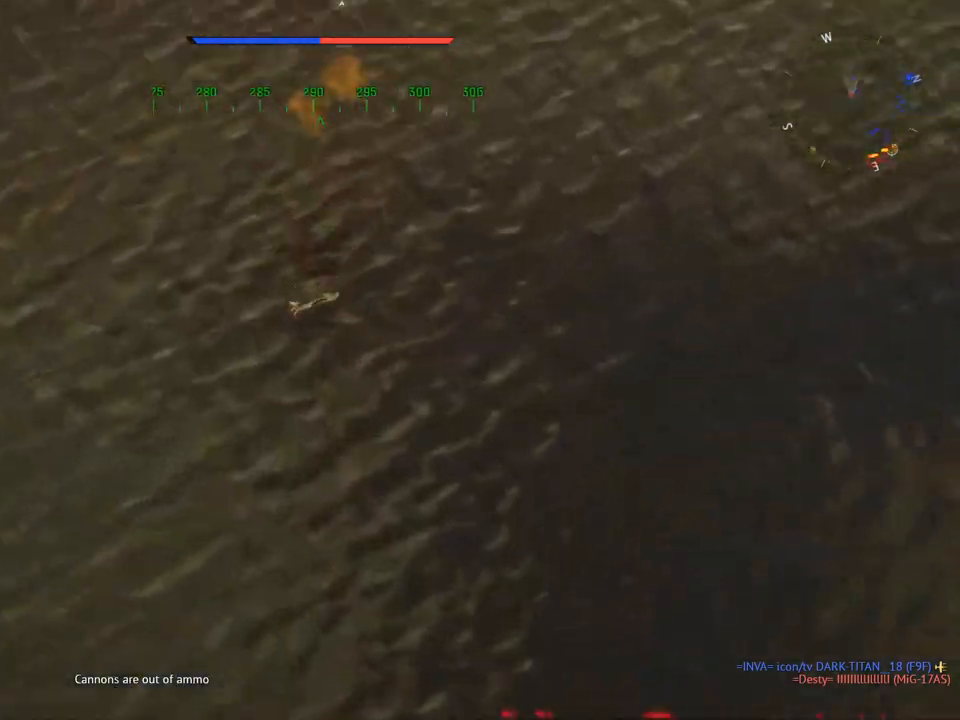
Gameplay with keyboard and mouse; each line is a JSON object with the keys and mouse buttons held at the frame after it. "events" lists presses ("down") and releases ("up") of "1", "2", "3", "4", "5", "a", "alt", "c", "caps_lock", "ctrl", "d", "e", "f", "g", "q", "r", "s", "shift", "space", "t", "tab", "v", "w", "x", "z" and "mouse_wheel" between this image and that frame as [ms after this image, input, new state], when the widget could be followed in between. "mouse_wheel" = the "wheel" button of the "mouse" list. No other keys are recorded. "wheel" means that the mouse wheel is clicked or scrolled. "mouse_move" is the direction in which the mouse moves at that frame (one of eight, or "still"), when it could be read.
{"keys": ["shift"], "mouse": [], "mouse_move": "still", "events": []}
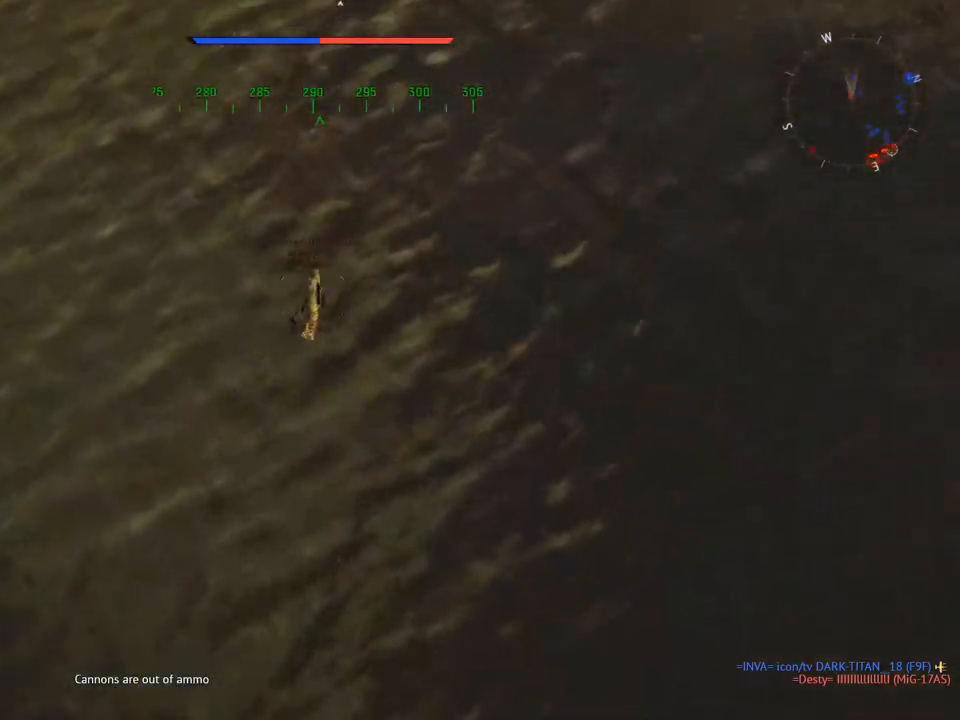
{"keys": ["v"], "mouse": [], "mouse_move": "still", "events": [[300, "z", "down"], [400, "shift", "up"], [400, "v", "down"], [450, "z", "up"]]}
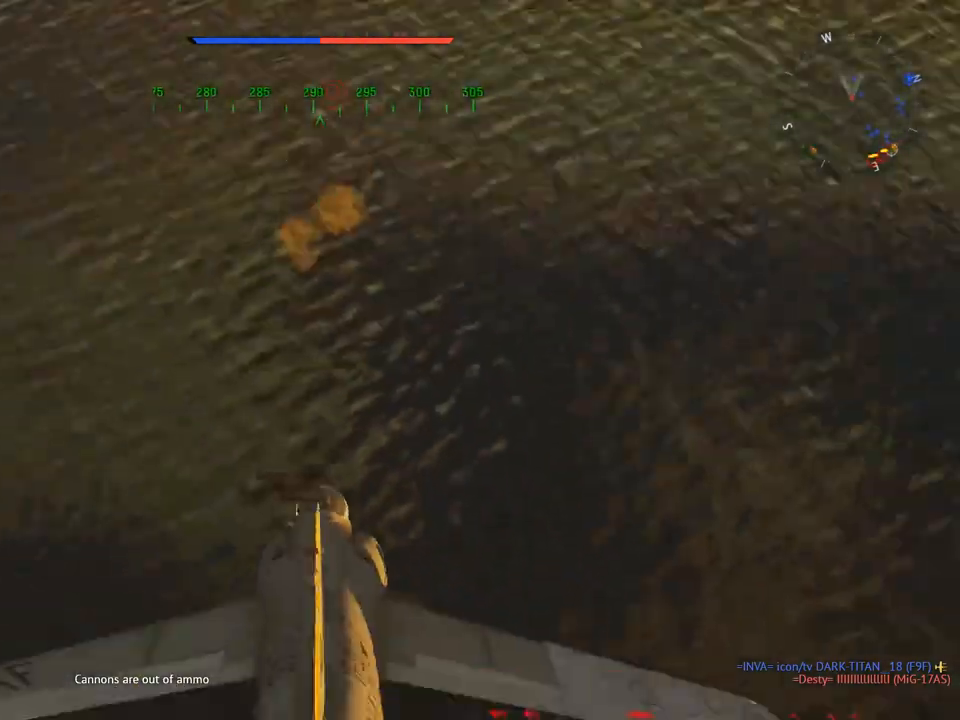
{"keys": ["v"], "mouse": [], "mouse_move": "still", "events": []}
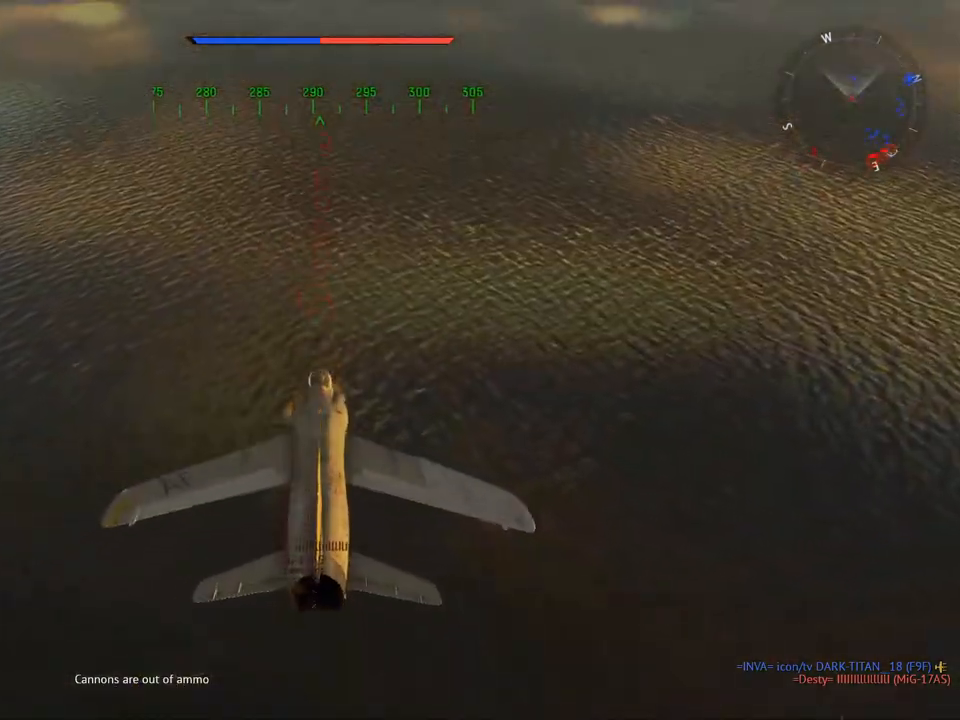
{"keys": ["d", "e", "v"], "mouse": [], "mouse_move": "up-right", "events": [[150, "d", "down"], [333, "e", "down"]]}
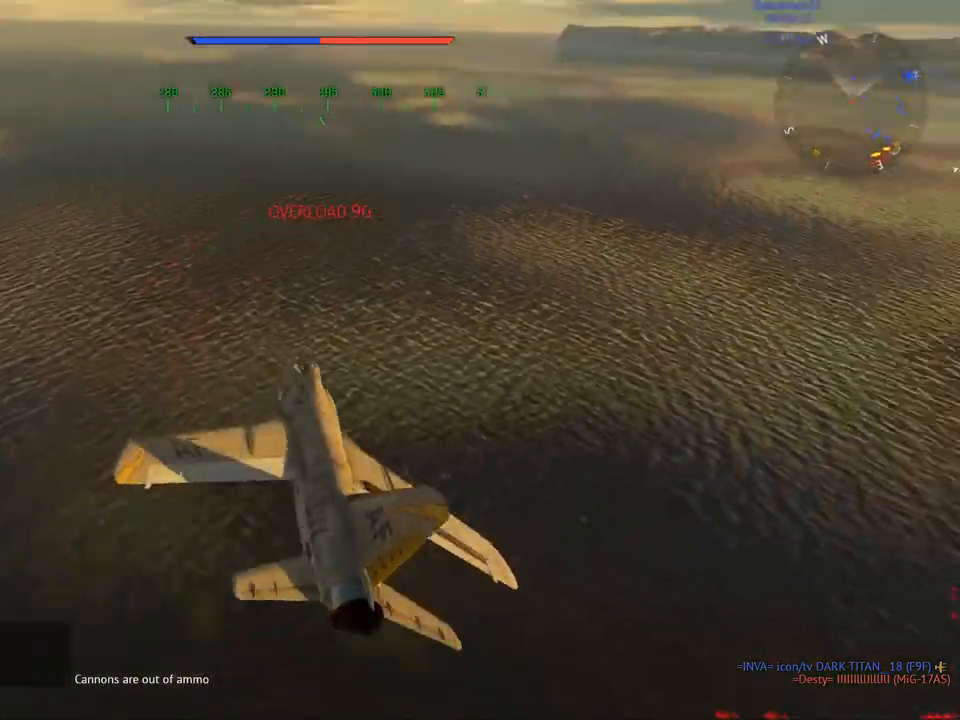
{"keys": ["v"], "mouse": [], "mouse_move": "up", "events": [[117, "d", "up"], [117, "e", "up"]]}
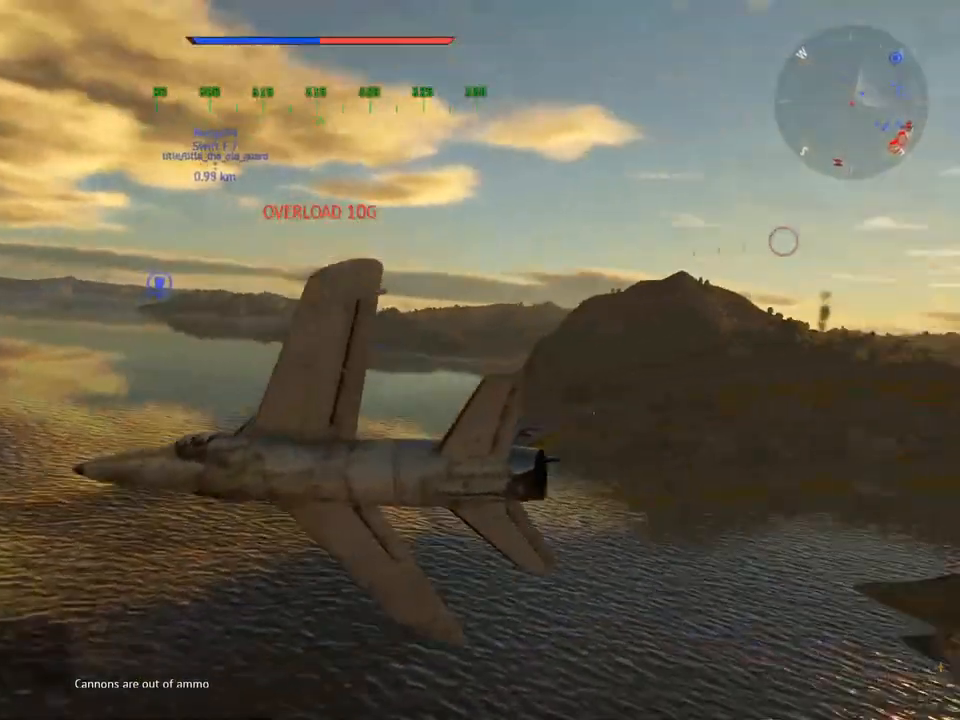
{"keys": ["v"], "mouse": [], "mouse_move": "still", "events": [[33, "a", "down"], [83, "a", "up"]]}
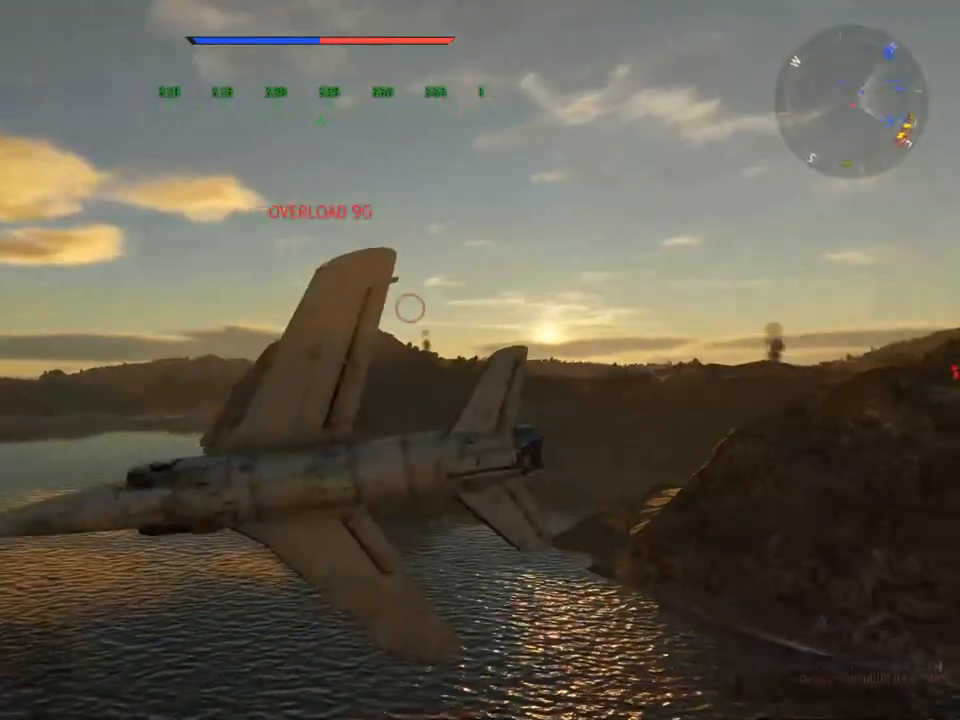
{"keys": ["v"], "mouse": [], "mouse_move": "up", "events": []}
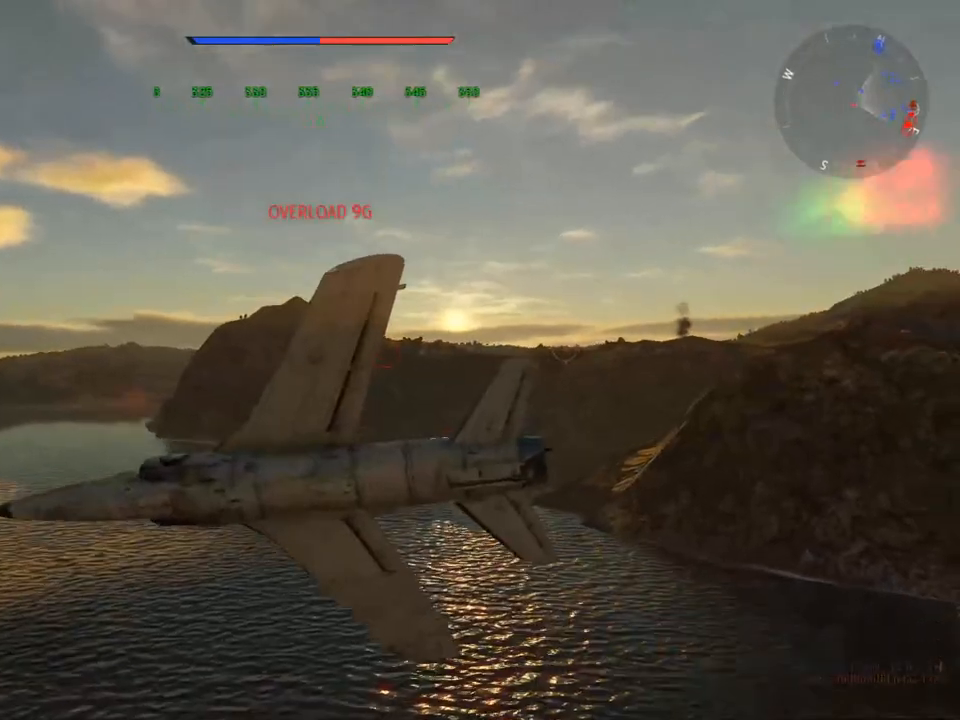
{"keys": ["d", "v"], "mouse": [], "mouse_move": "still", "events": [[483, "d", "down"]]}
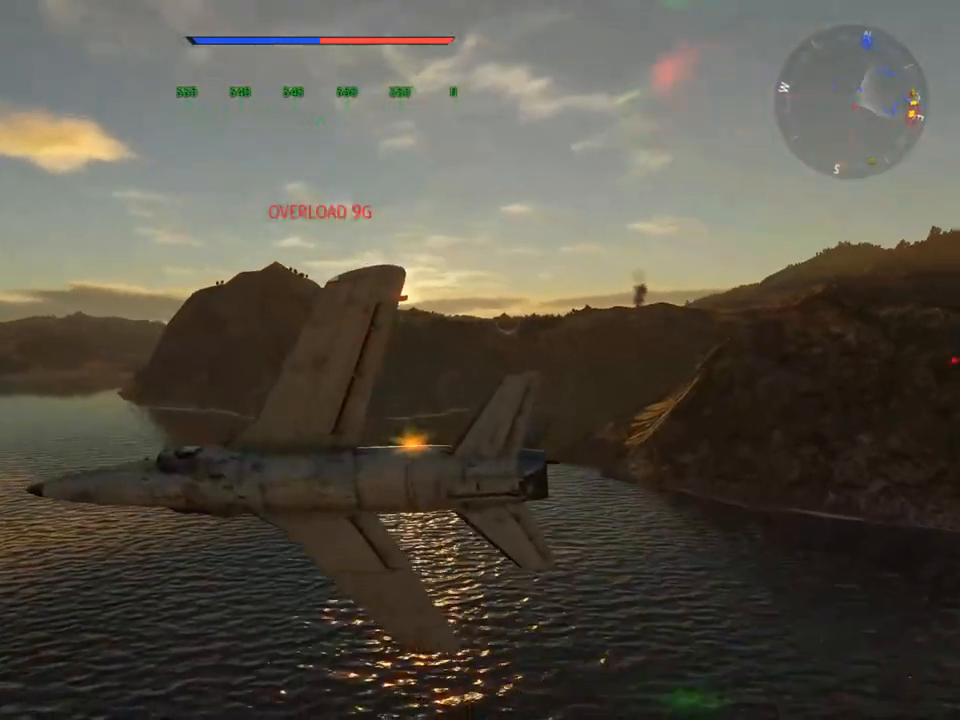
{"keys": ["v"], "mouse": [], "mouse_move": "still", "events": [[83, "d", "up"]]}
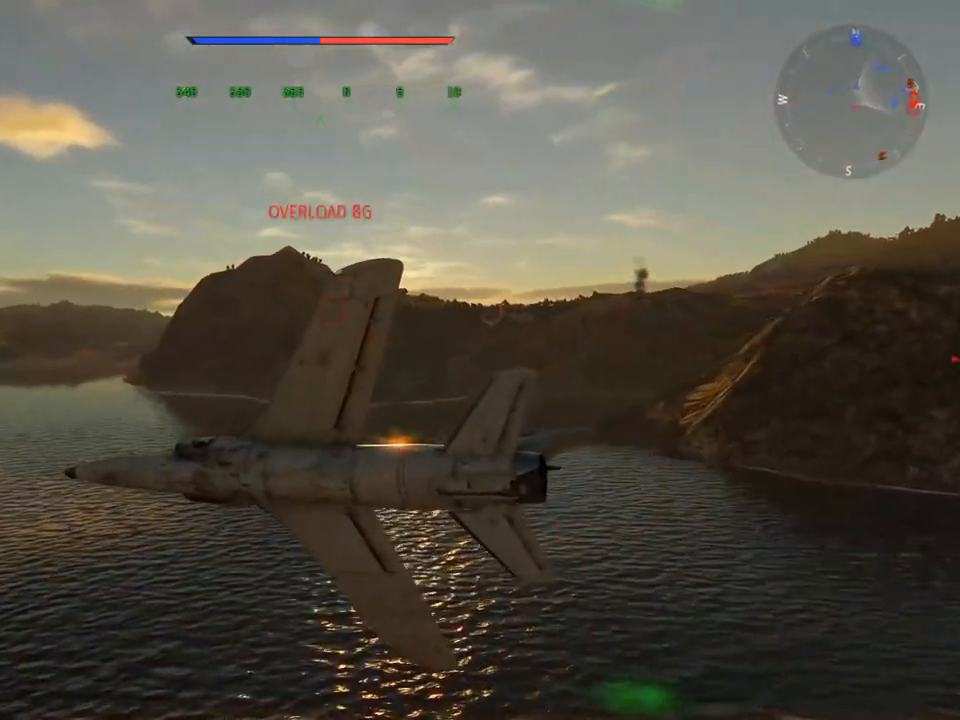
{"keys": ["v"], "mouse": [], "mouse_move": "still", "events": [[50, "t", "down"], [133, "t", "up"]]}
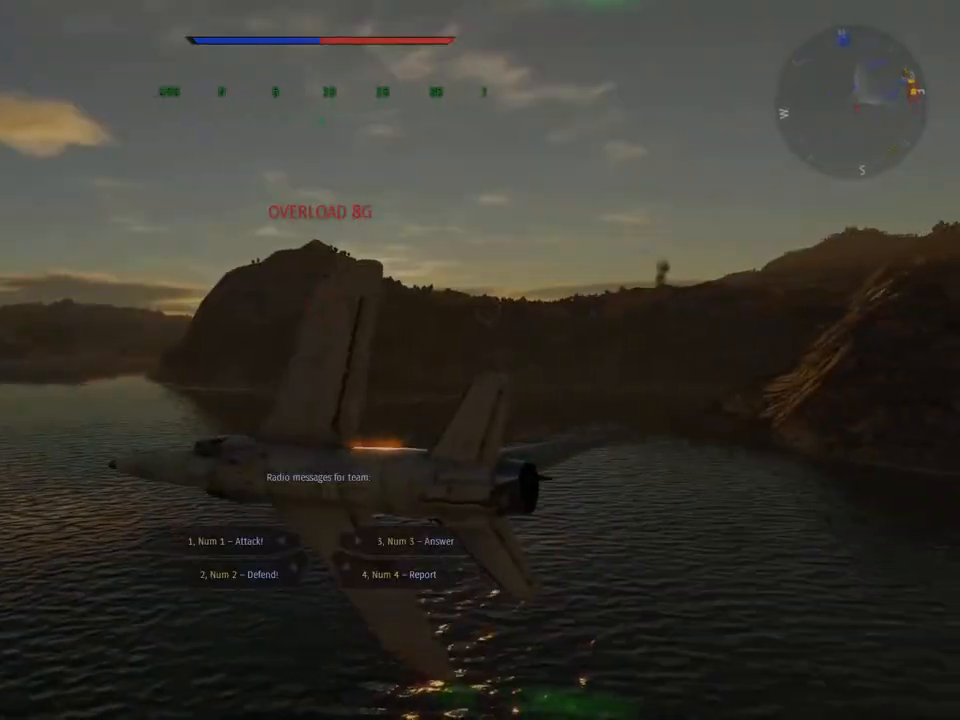
{"keys": ["a", "v"], "mouse": [], "mouse_move": "still", "events": [[200, "t", "down"], [334, "t", "up"], [484, "a", "down"]]}
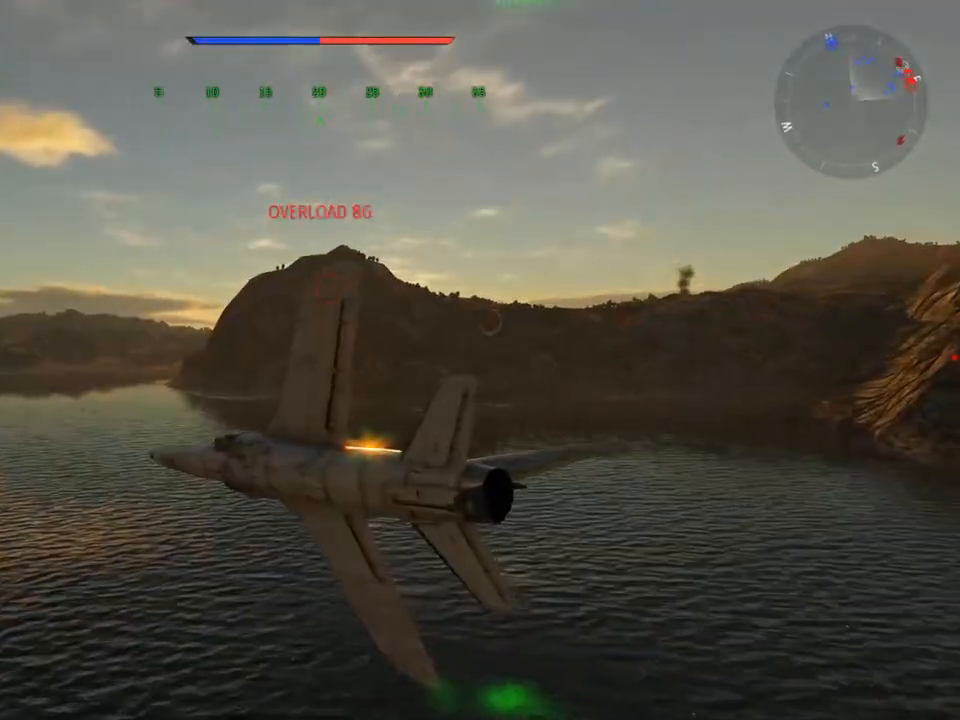
{"keys": ["v"], "mouse": [], "mouse_move": "up", "events": [[33, "a", "up"]]}
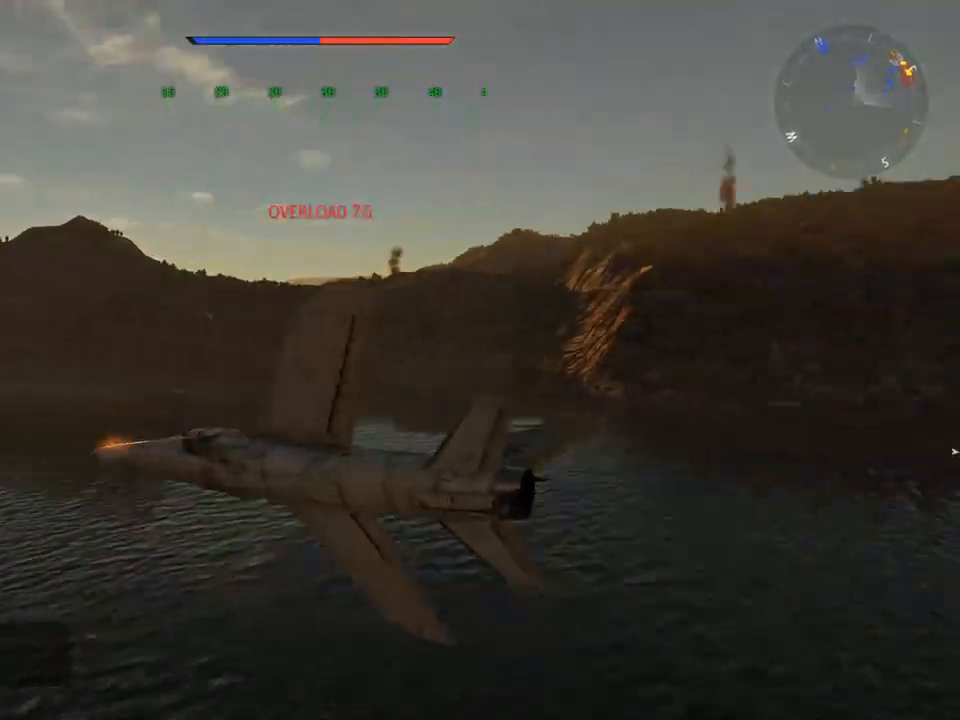
{"keys": ["f", "v"], "mouse": [], "mouse_move": "still", "events": [[467, "f", "down"]]}
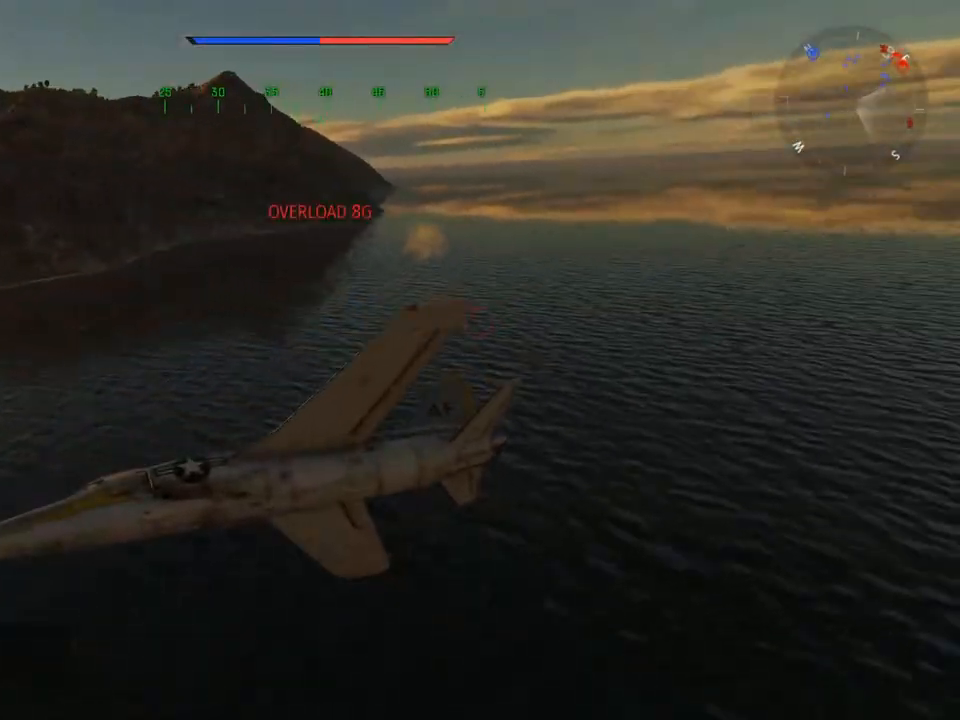
{"keys": ["v"], "mouse": [], "mouse_move": "still", "events": [[50, "f", "up"], [150, "a", "down"], [283, "a", "up"]]}
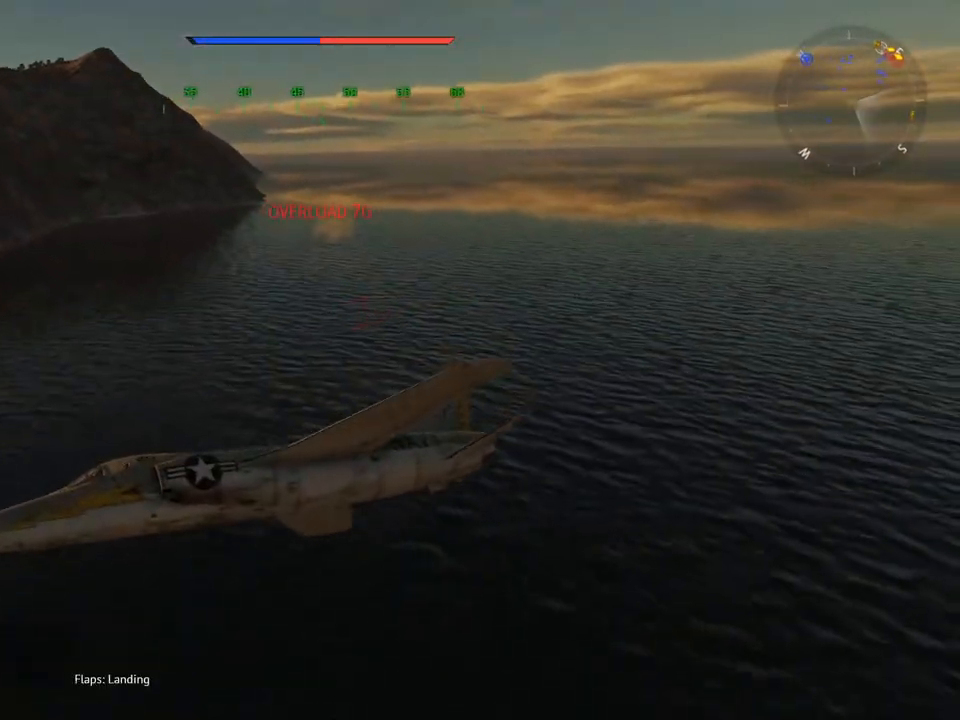
{"keys": ["v"], "mouse": [], "mouse_move": "still", "events": []}
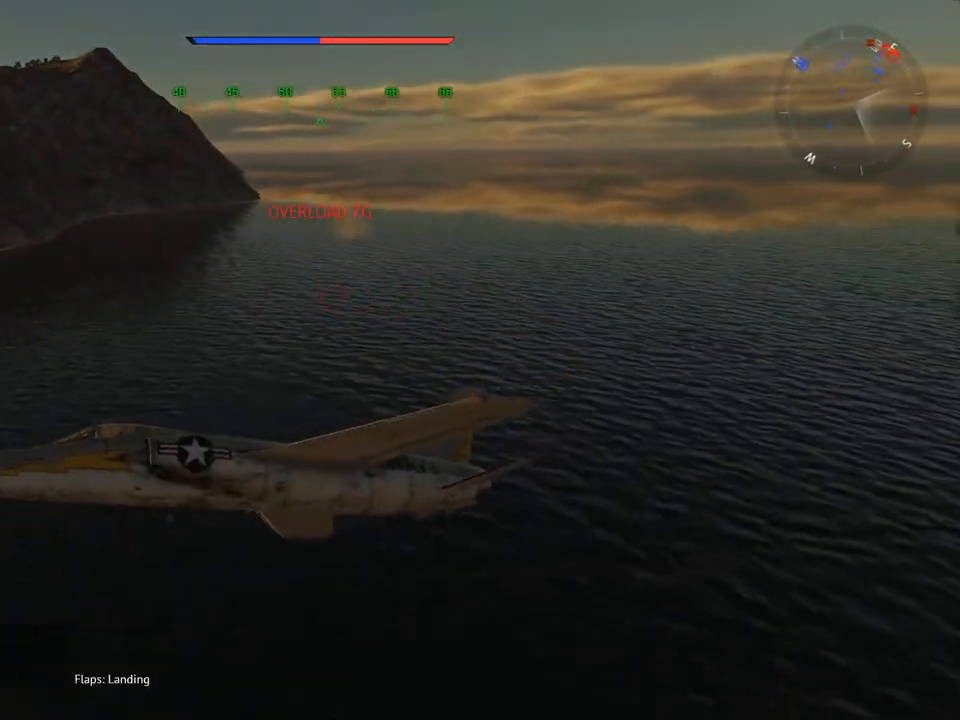
{"keys": ["a", "q", "v"], "mouse": [], "mouse_move": "right", "events": [[133, "a", "down"], [183, "q", "down"]]}
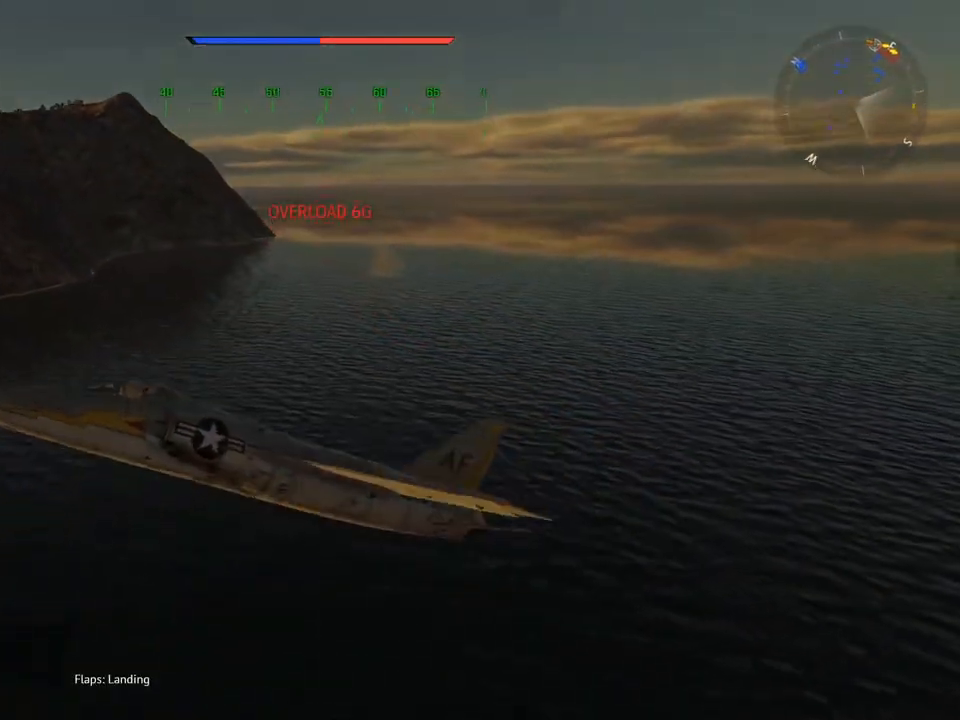
{"keys": ["a", "q", "v"], "mouse": [], "mouse_move": "still", "events": []}
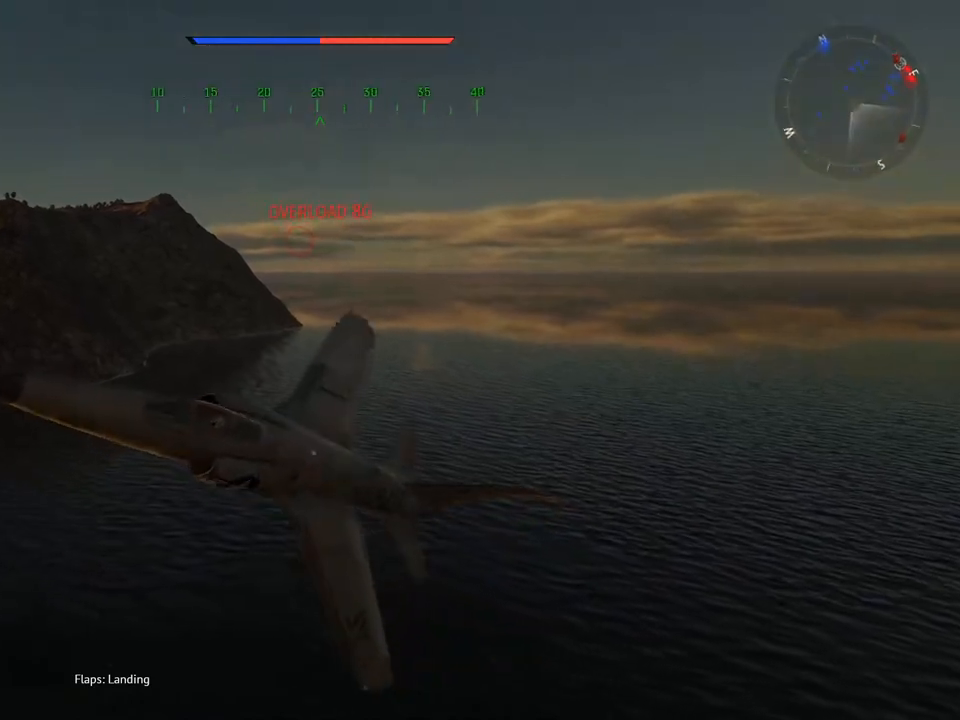
{"keys": ["a", "q", "v"], "mouse": [], "mouse_move": "still", "events": []}
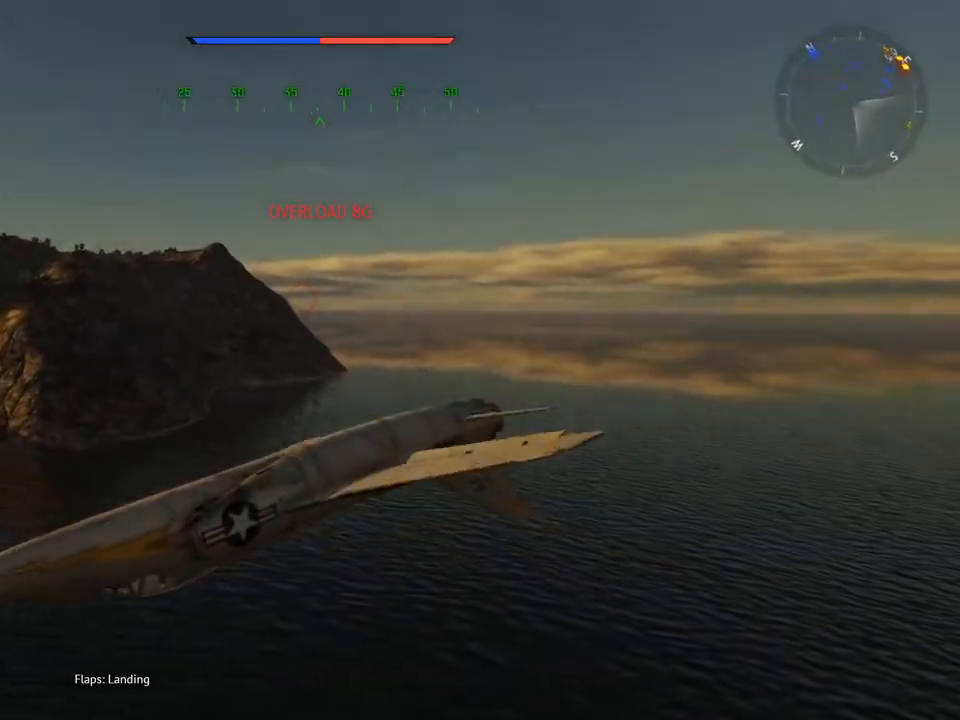
{"keys": ["a", "q", "v"], "mouse": [], "mouse_move": "still", "events": []}
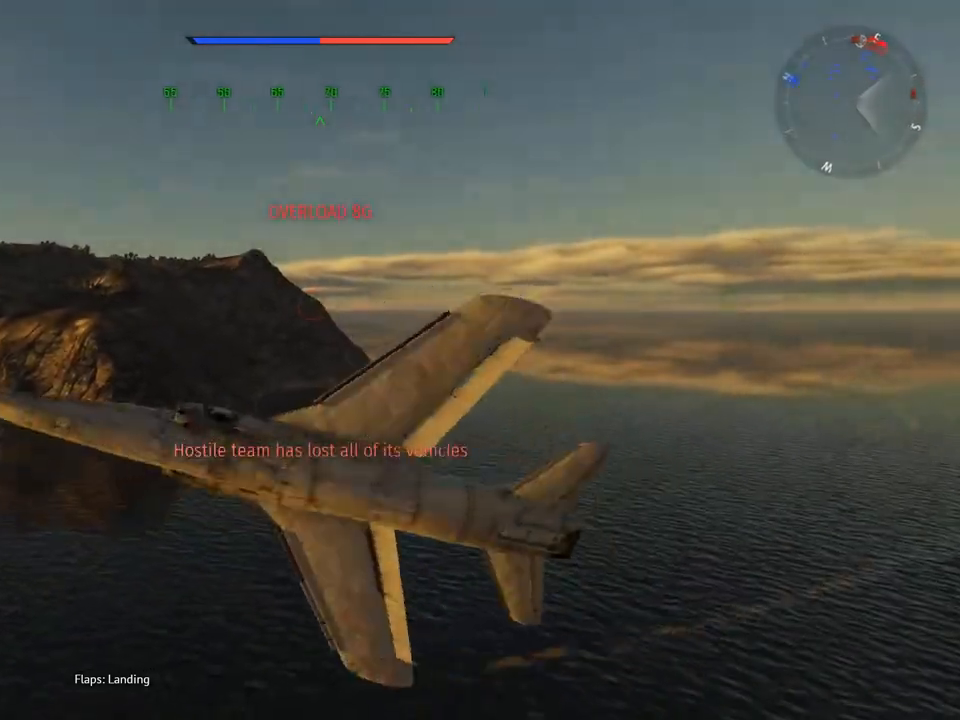
{"keys": ["a", "q", "v"], "mouse": [], "mouse_move": "still", "events": []}
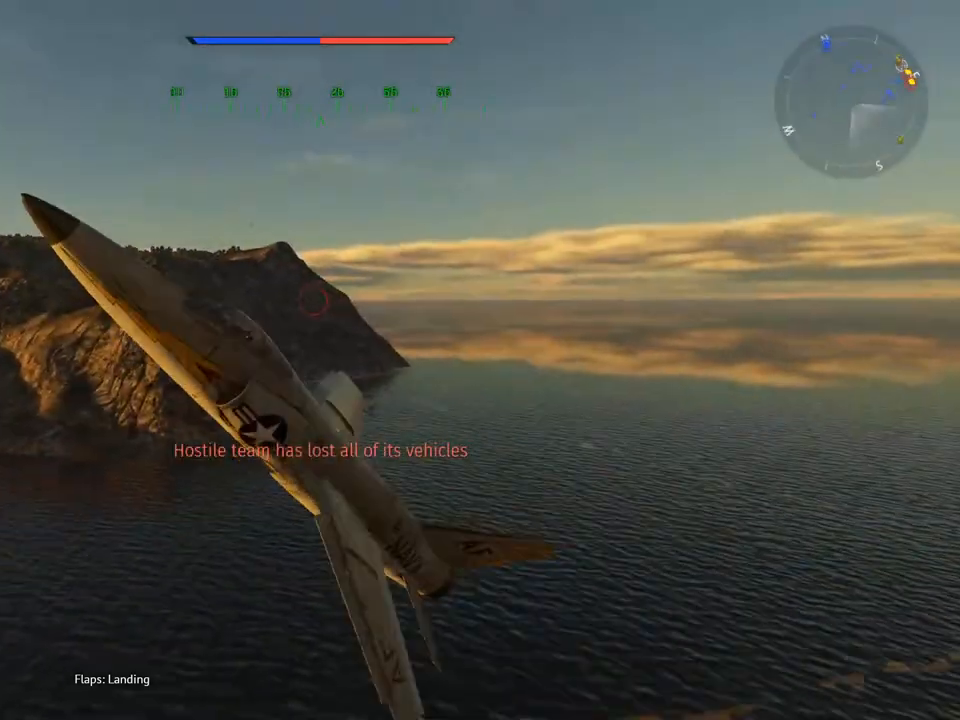
{"keys": ["a", "q", "v"], "mouse": [], "mouse_move": "up", "events": []}
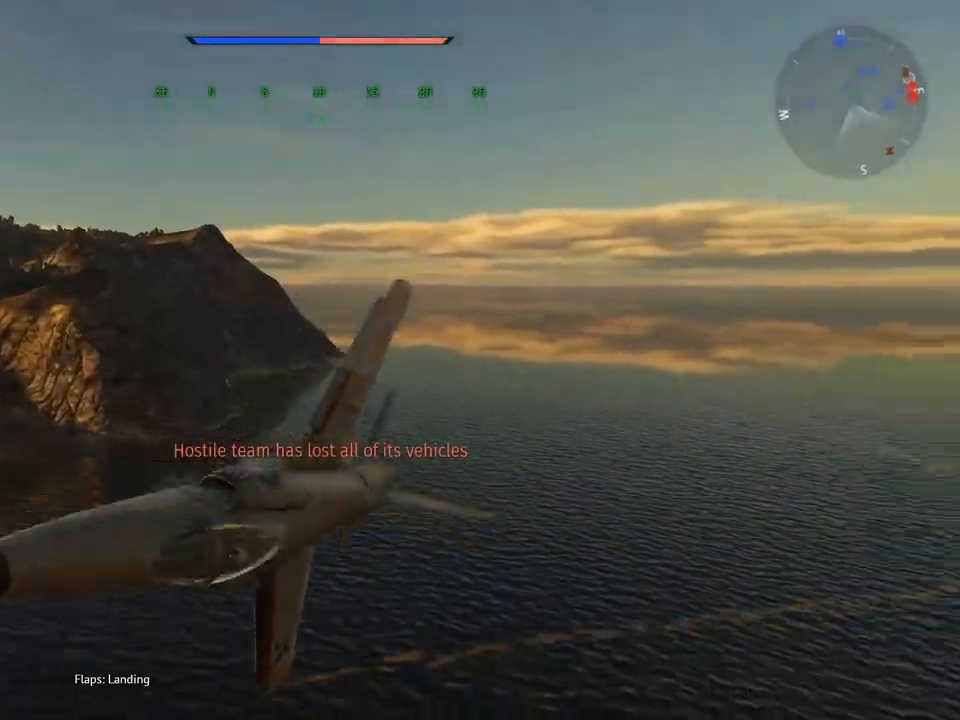
{"keys": ["d", "v"], "mouse": [], "mouse_move": "right", "events": [[166, "a", "up"], [166, "q", "up"], [267, "d", "down"]]}
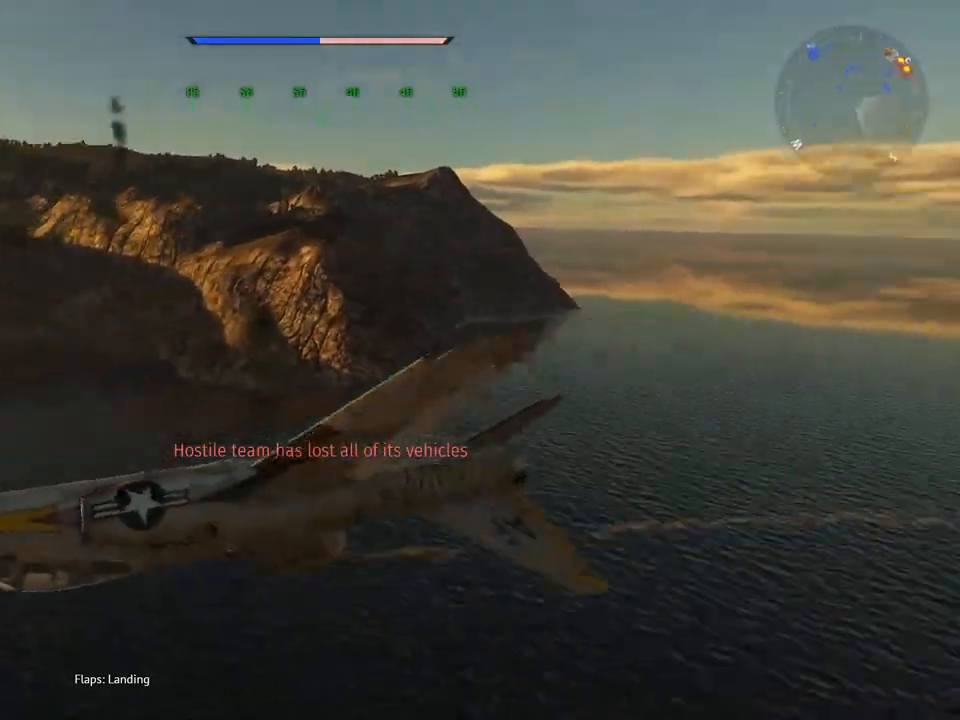
{"keys": ["d", "v"], "mouse": [], "mouse_move": "still", "events": []}
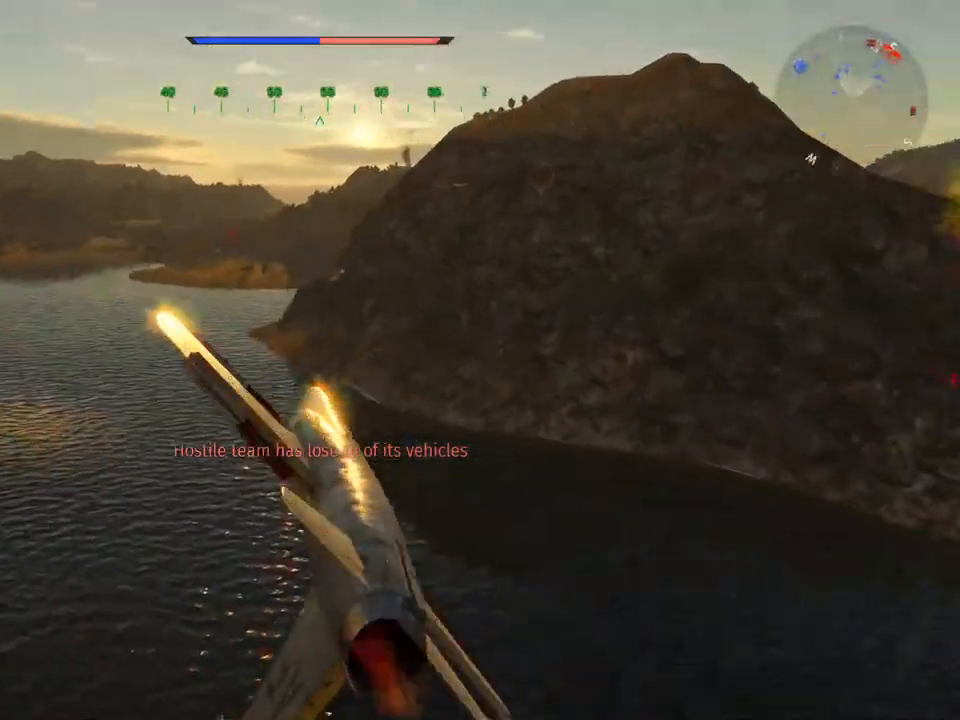
{"keys": ["d"], "mouse": [], "mouse_move": "up", "events": [[383, "v", "up"]]}
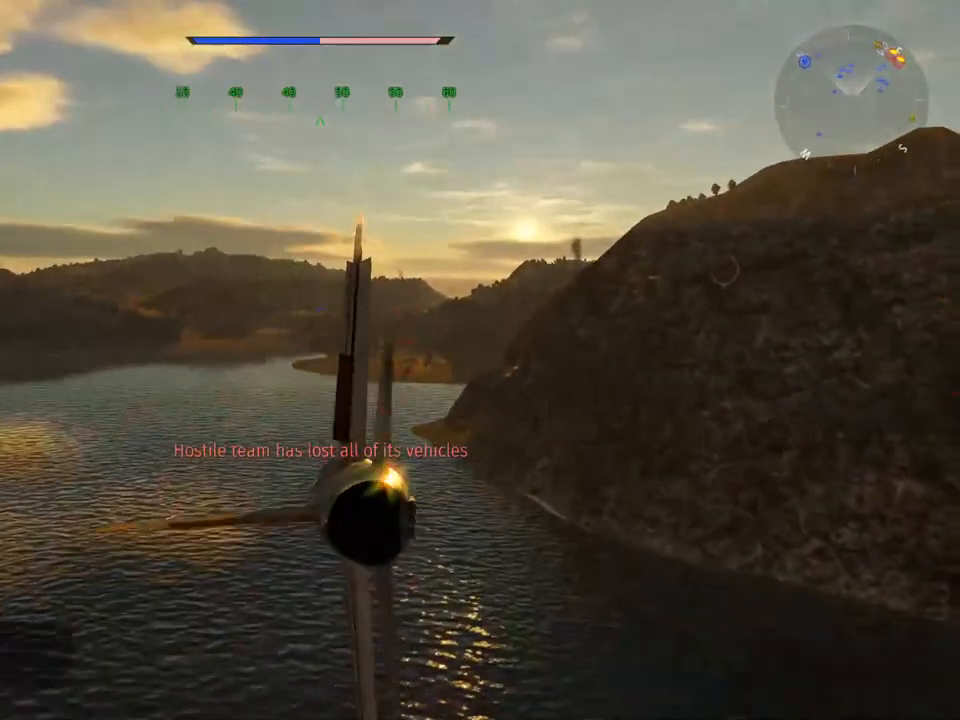
{"keys": ["d", "w"], "mouse": [], "mouse_move": "down", "events": [[117, "w", "down"]]}
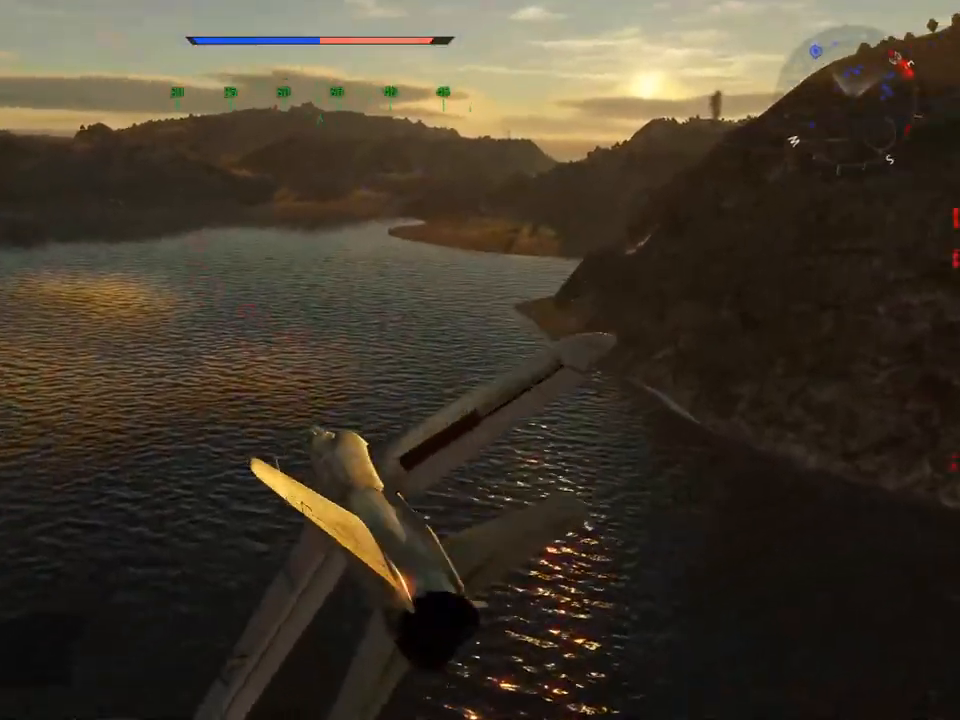
{"keys": ["v", "w"], "mouse": [], "mouse_move": "still", "events": [[133, "d", "up"], [133, "v", "down"]]}